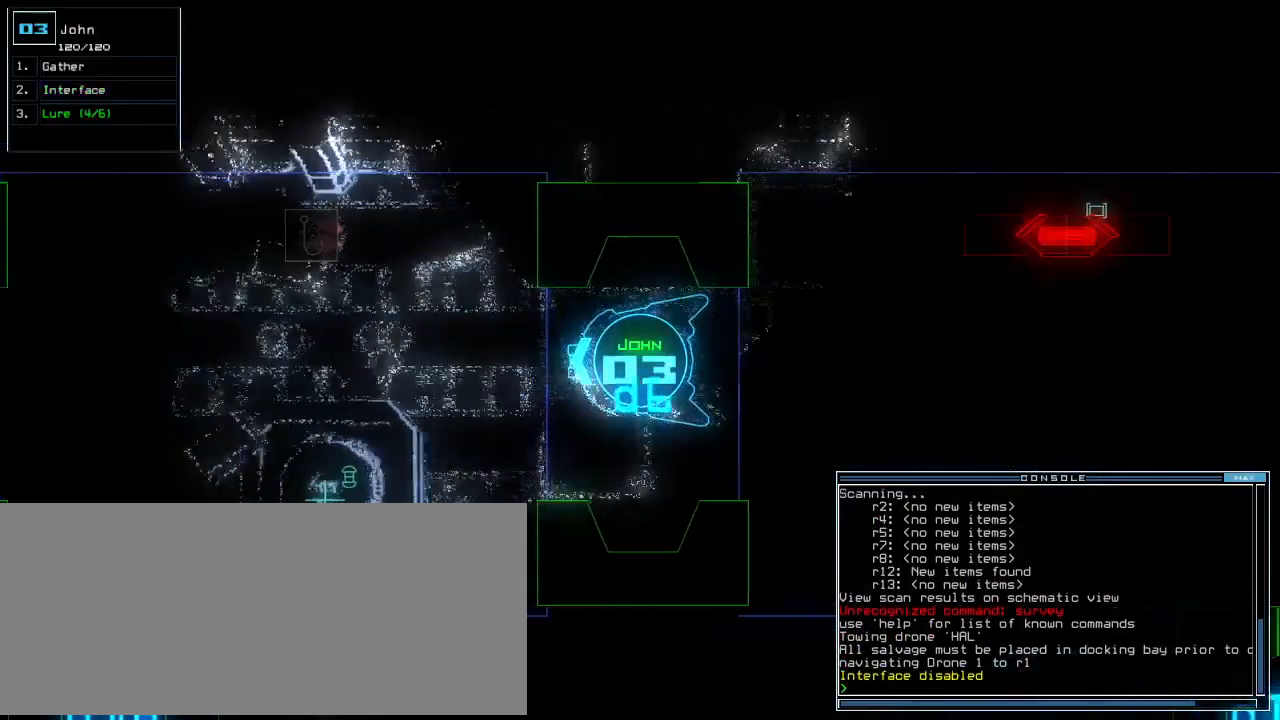
Gameplay with keyboard; each line is a JSON object with the keys held at the frame after it. "events" lists presses ("down") and releases ("up") of ".", "0", "1", "2", "3", "4", "5", "6", "7", "8", "9", "a", "b", "backspace", "c", "caps_lock", "comma", "ctrl_l", "ctrl_r", "d", "down", "e", "equals", "escape", "f", "f8", "g", "h", "i", "j", "k", "l", "left", "m", "minus", "n", "o", "p", "q", "quote", "r", "return", "right", "s", "semicolon", "shift_l", "shift_r", "space", "t", "tab", "tilde", "u", "up", "v", "w", "x", "y" and "z" between this image and that frame as [ms after this image, input, new state], when the widget could be followed in between. No other keys are recorded. Mouse input is not recorded.
{"keys": ["up"]}
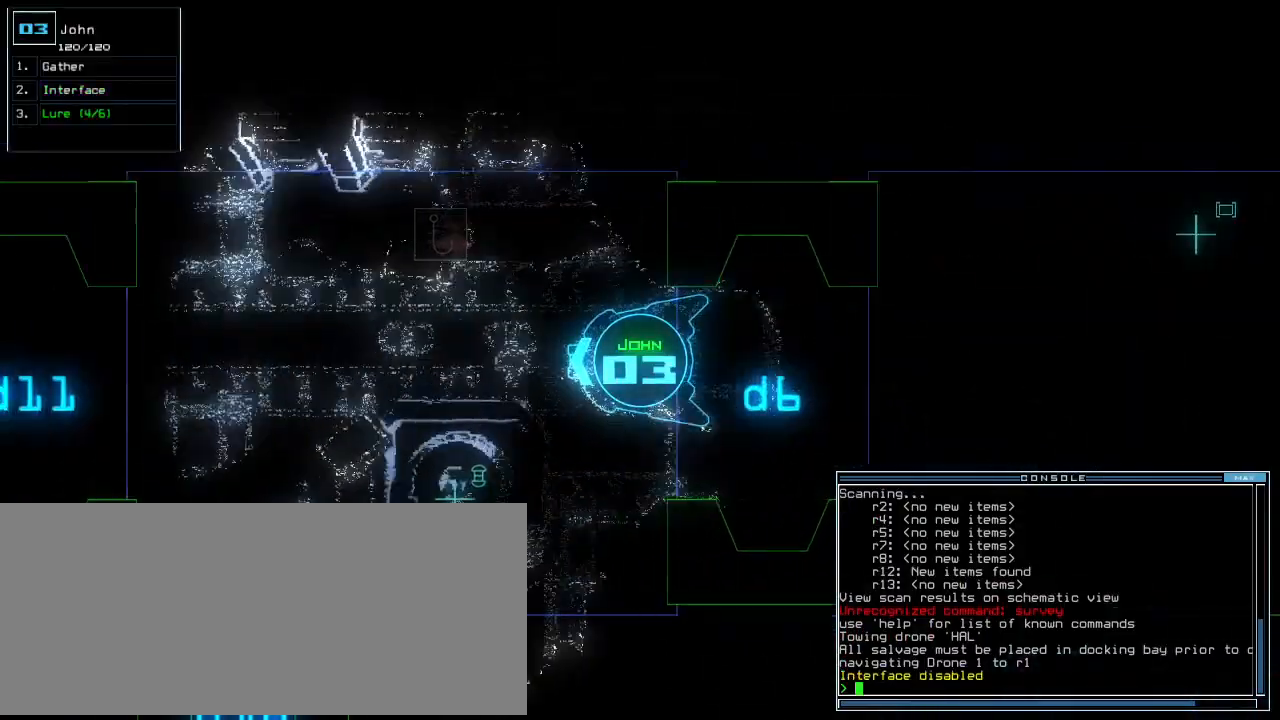
{"keys": ["up"], "events": []}
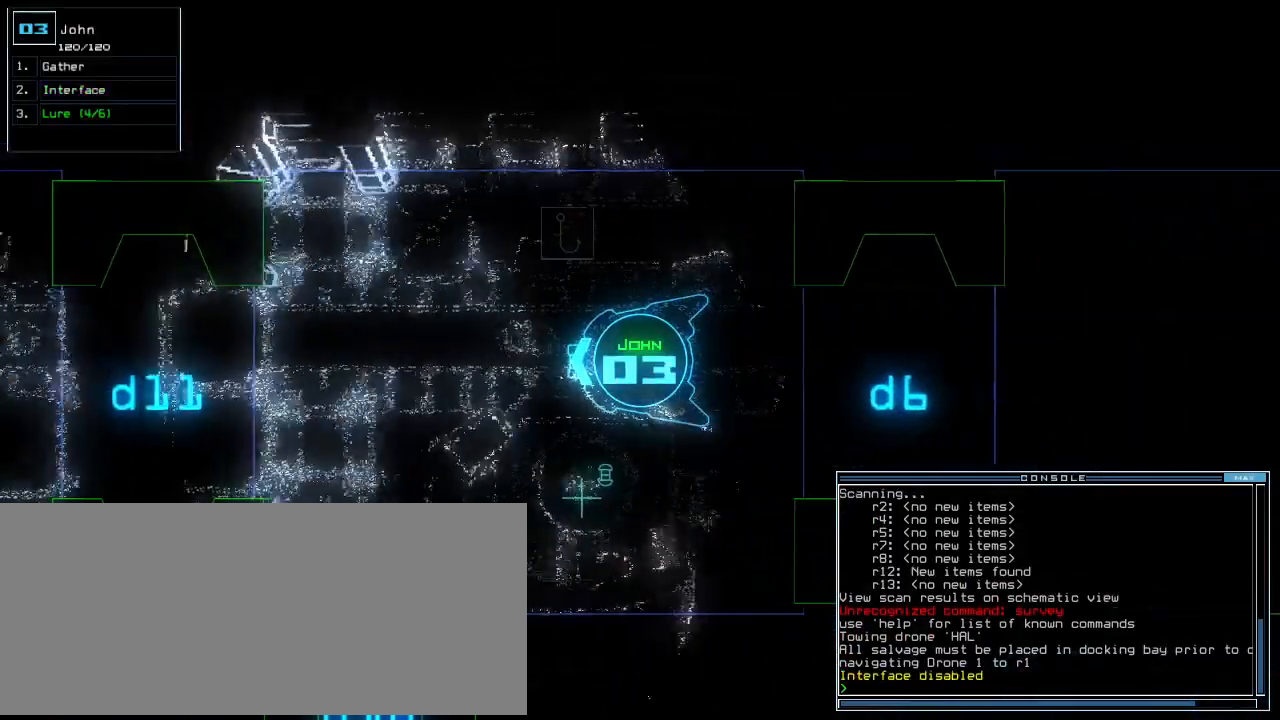
{"keys": ["up"], "events": [[100, "b", "down"], [160, "a", "down"], [200, "a", "up"], [200, "b", "up"]]}
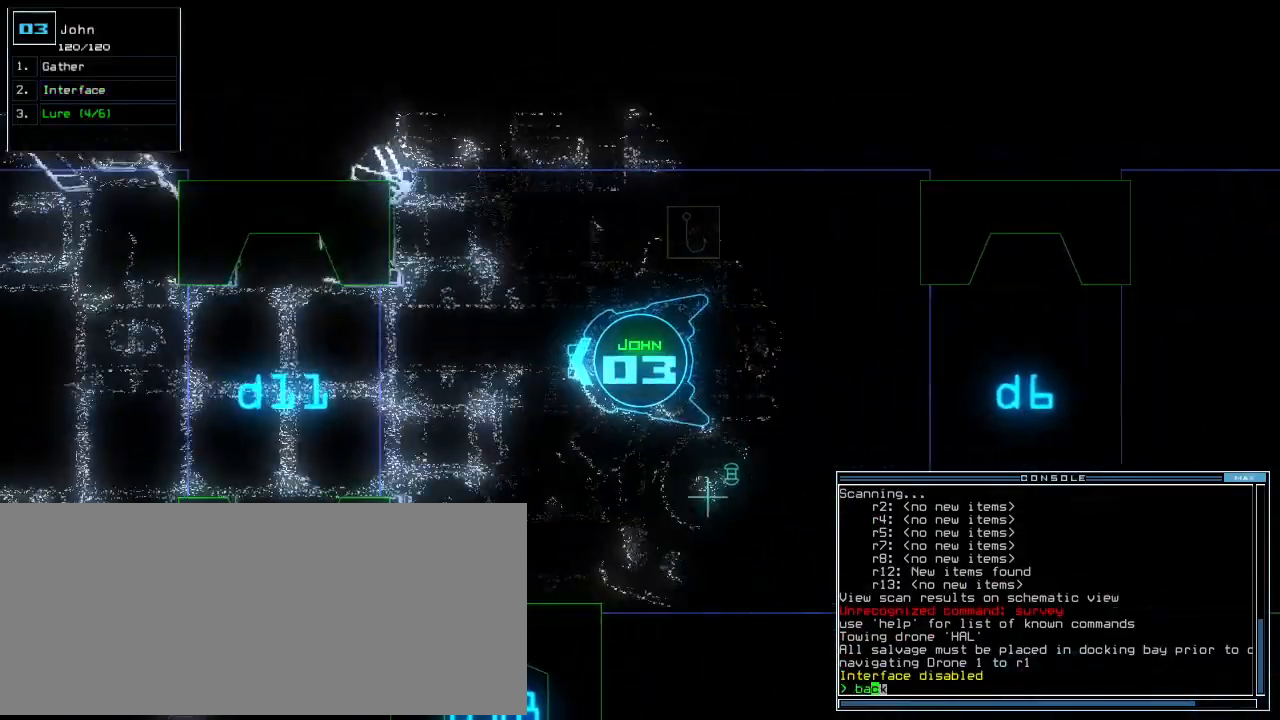
{"keys": ["up"], "events": [[80, "space", "down"], [180, "space", "up"], [260, "2", "down"], [260, "left", "down"], [340, "2", "up"], [380, "left", "up"], [380, "return", "down"], [480, "return", "up"]]}
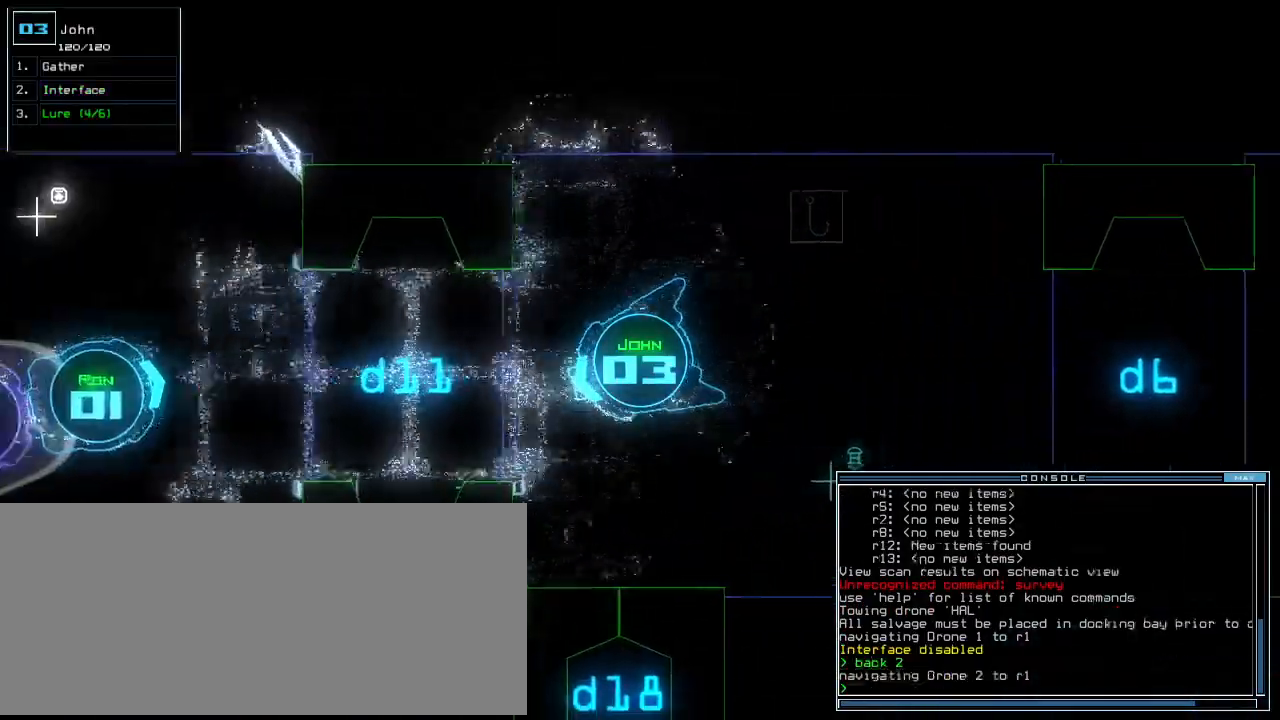
{"keys": ["up"], "events": [[380, "right", "down"], [480, "right", "up"]]}
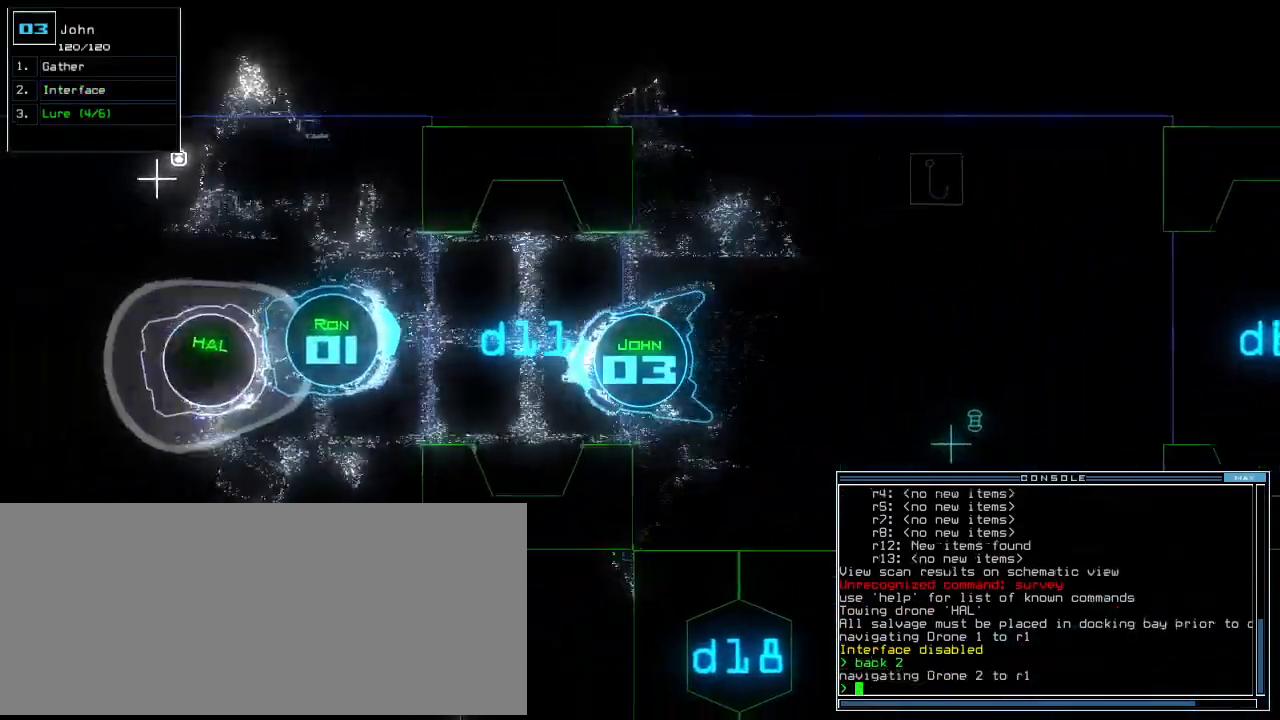
{"keys": ["right", "up"], "events": [[120, "left", "down"], [300, "left", "up"], [420, "right", "down"]]}
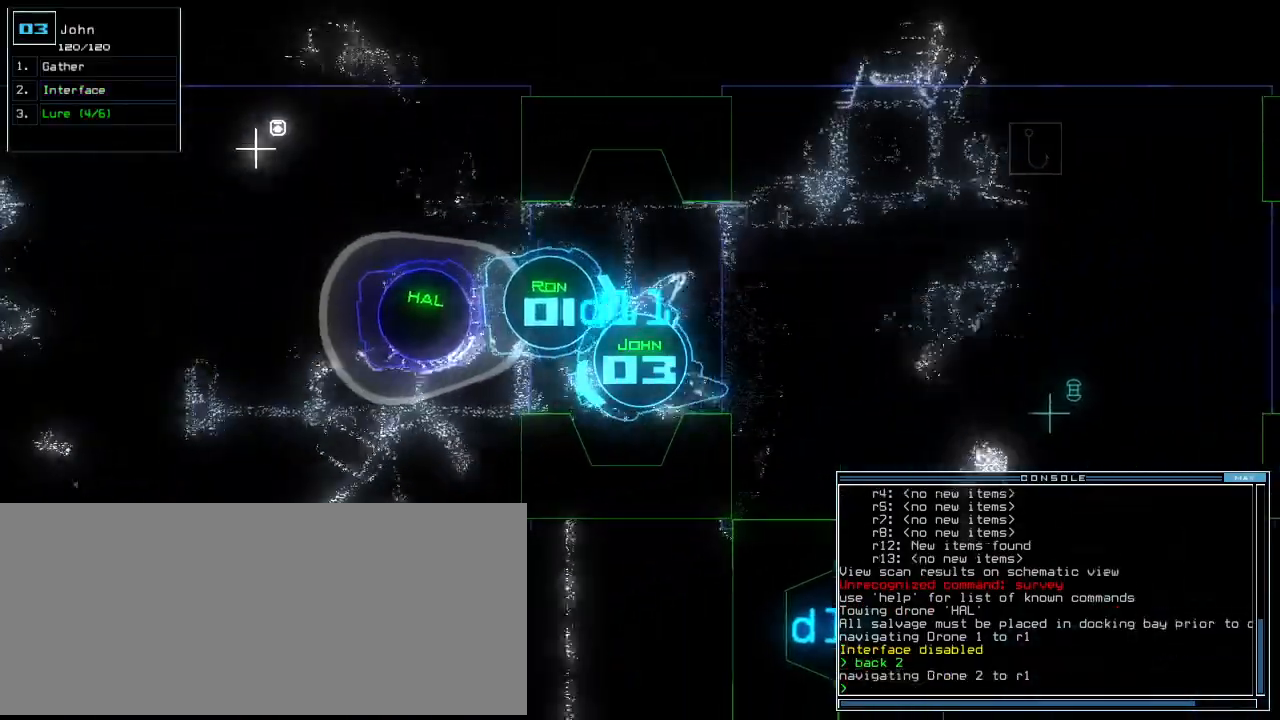
{"keys": ["up"], "events": [[60, "right", "up"]]}
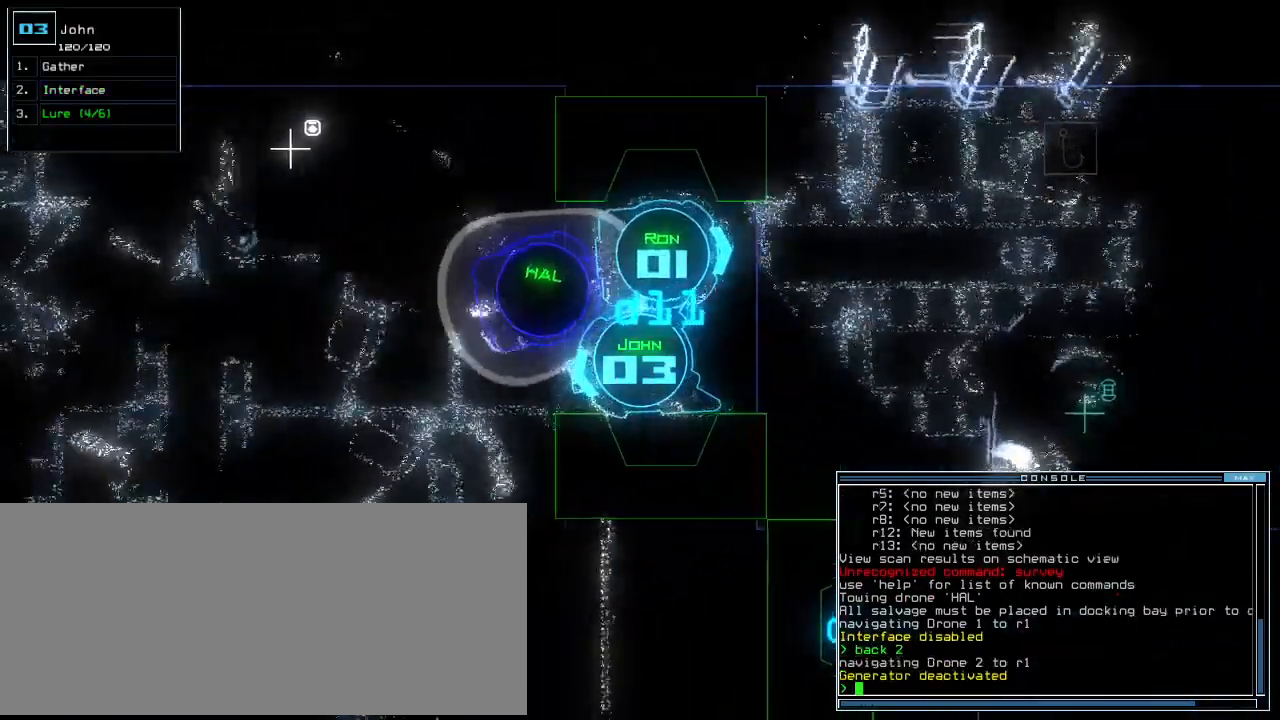
{"keys": ["up"], "events": []}
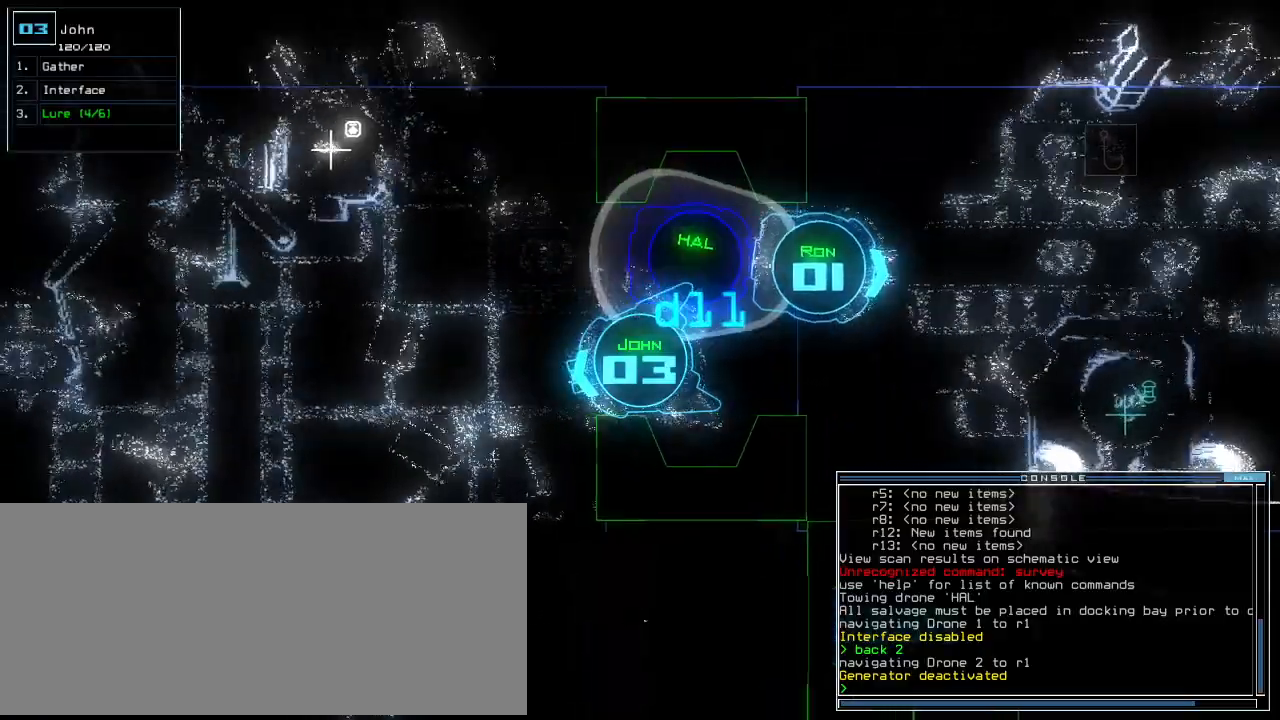
{"keys": ["left", "up"], "events": [[60, "right", "down"], [180, "right", "up"], [460, "left", "down"]]}
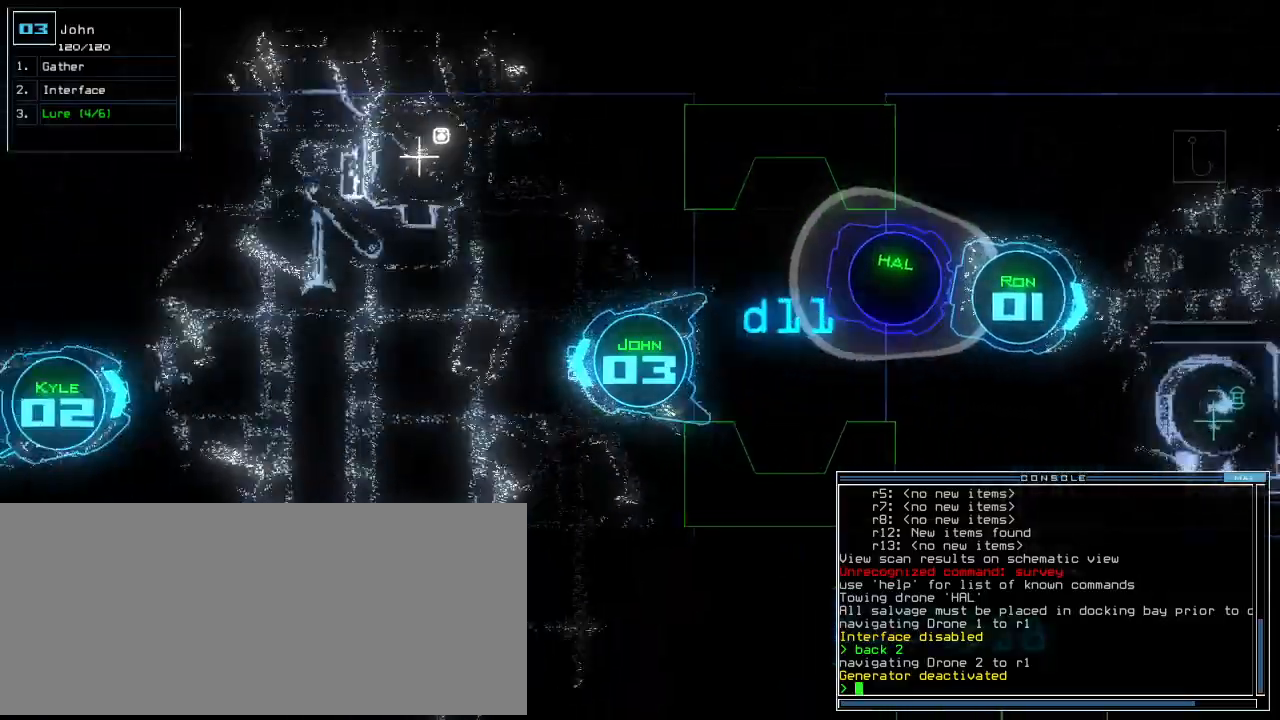
{"keys": ["up"], "events": [[40, "left", "up"], [240, "left", "down"], [320, "left", "up"]]}